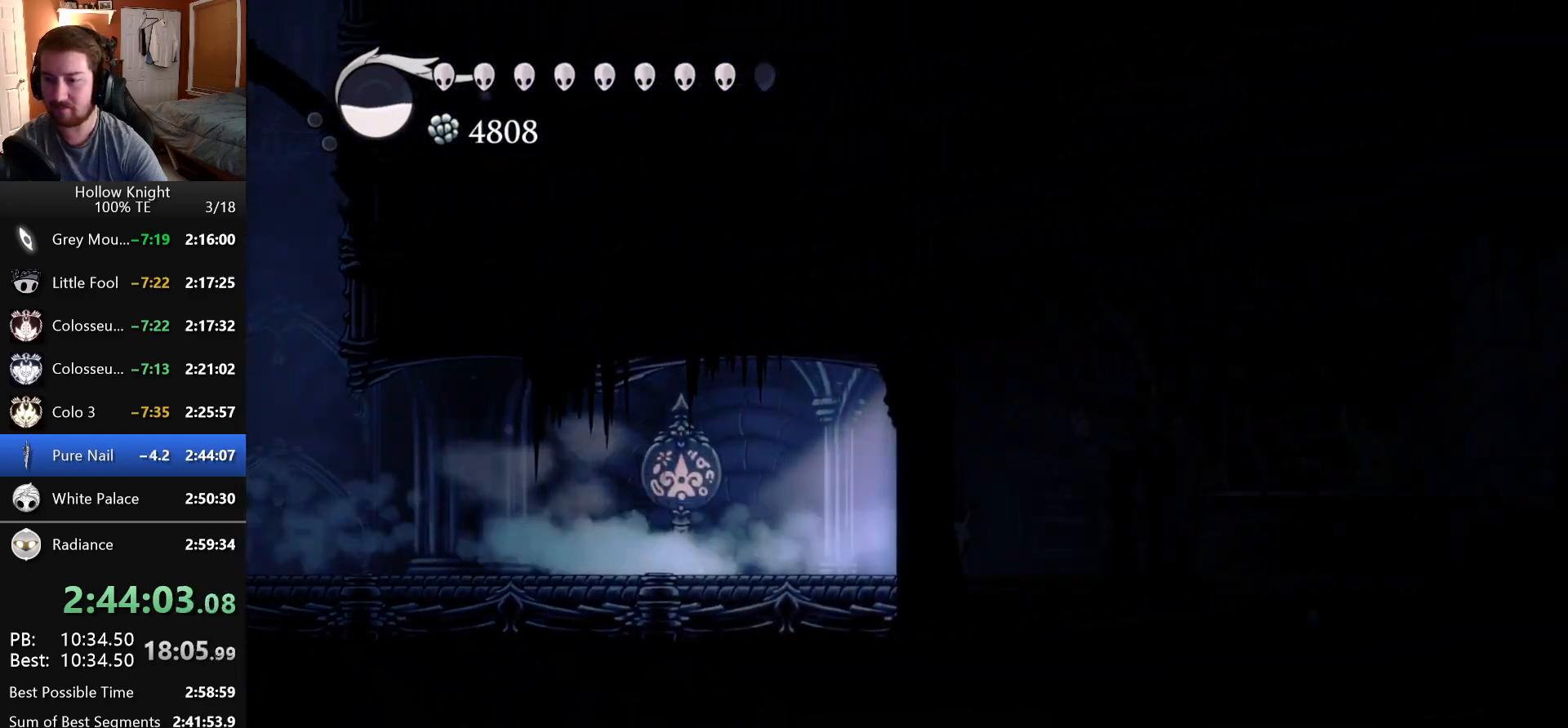
Gameplay with keyboard; each line is a JSON object with the keys held at the frame after it. "events" lists presses ("down") and releases ("up") of "claw", "crystal_dash", "dash", "down", "dream_nail", "escape", "focus", "inventory", "left", "nail", "return", "right", "shade" and "up" between this image and that frame as [ms after this image, input, new state], when the widget could be followed in between. No other keys are recorded. Mouse input is not recorded. Key names are as the overlay labels them; some are game actions (e.g. jump) rather than physical keys.
{"keys": ["left"], "events": [[366, "right", "up"], [483, "left", "down"]]}
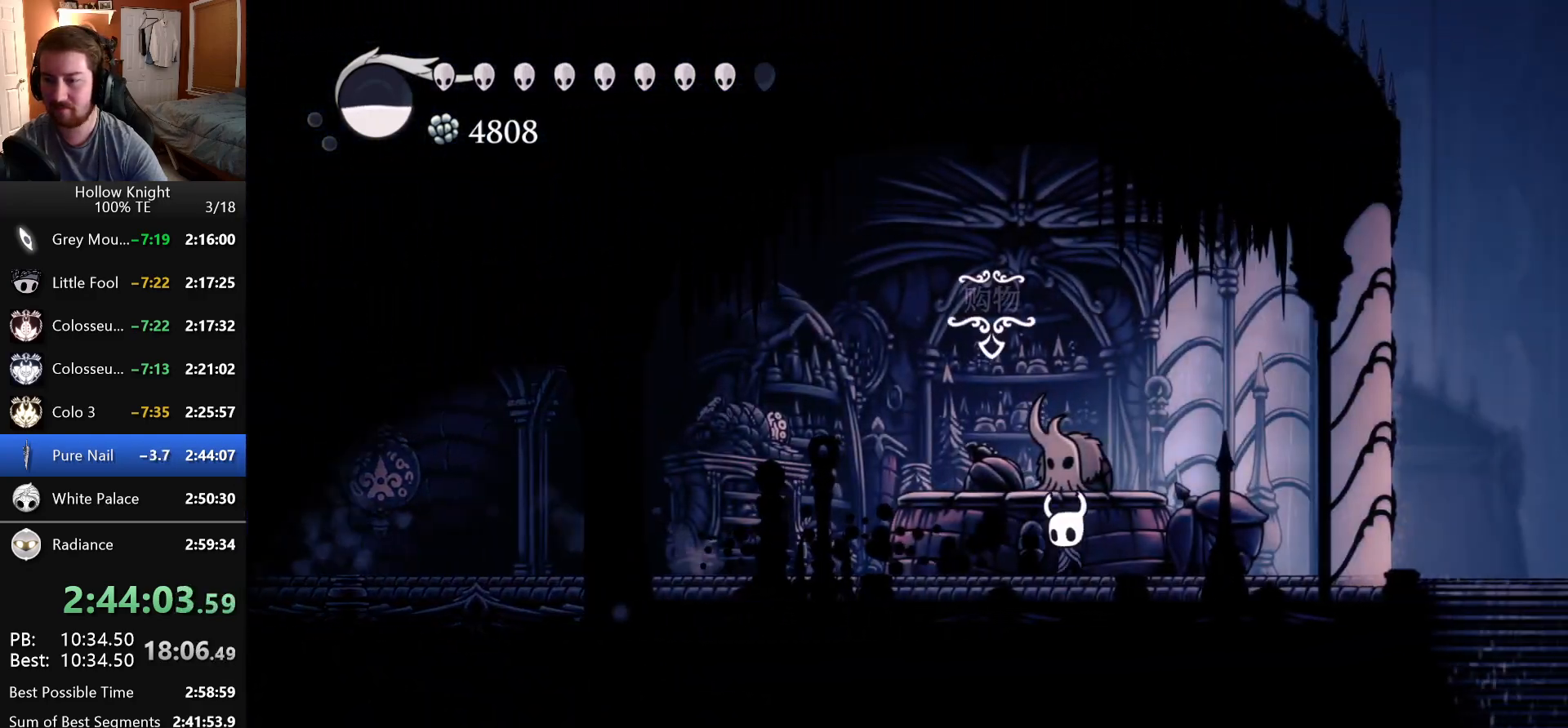
{"keys": ["dash"], "events": [[200, "up", "down"], [250, "left", "up"], [333, "up", "up"], [483, "dash", "down"]]}
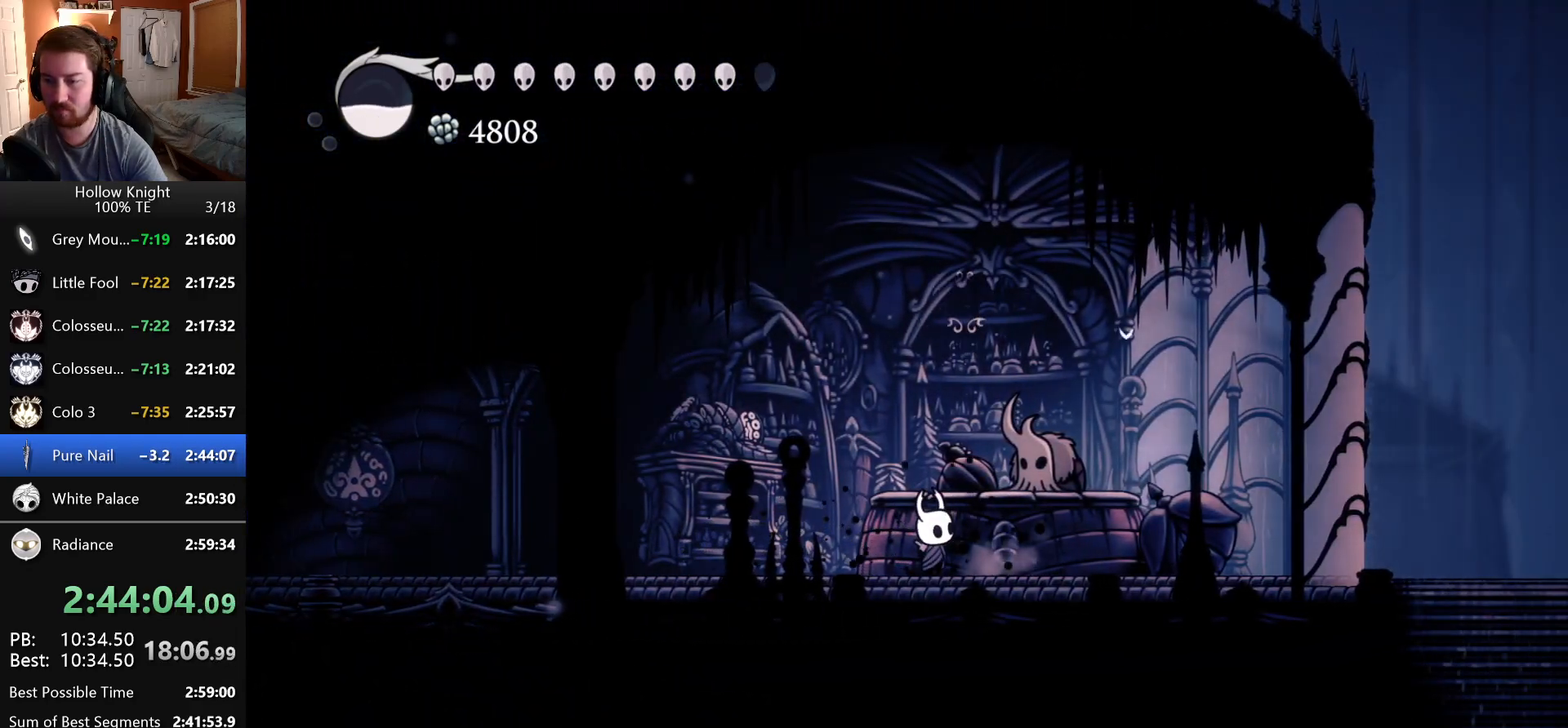
{"keys": ["dash"], "events": [[50, "nail", "down"], [50, "shade", "down"], [100, "dash", "up"], [133, "nail", "up"], [150, "shade", "up"], [166, "dash", "down"], [216, "nail", "down"], [266, "dash", "up"], [283, "nail", "up"], [283, "shade", "down"], [350, "shade", "up"], [450, "dash", "down"]]}
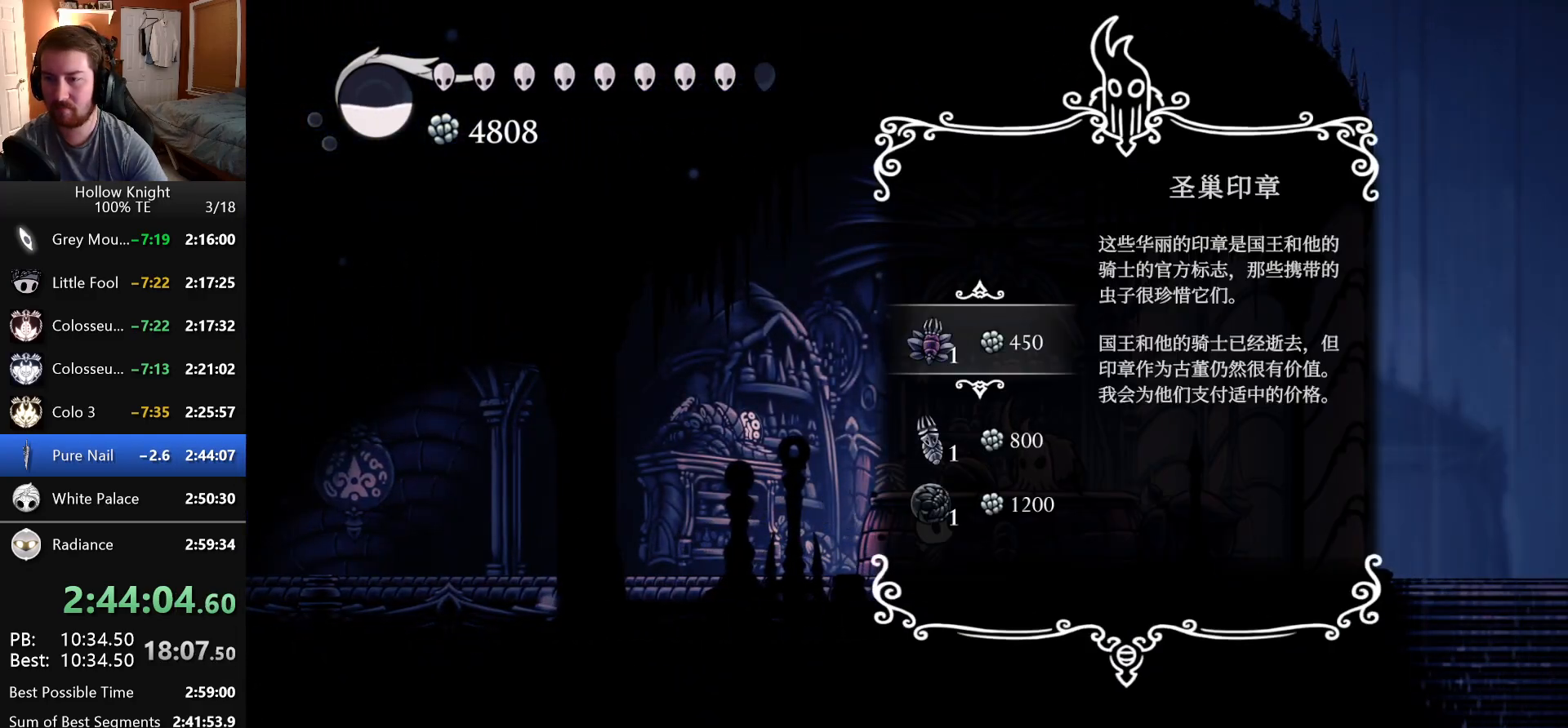
{"keys": ["dash"], "events": [[16, "dash", "up"], [100, "dash", "down"], [166, "dash", "up"], [233, "dash", "down"], [283, "dash", "up"], [366, "dash", "down"], [433, "dash", "up"], [500, "dash", "down"]]}
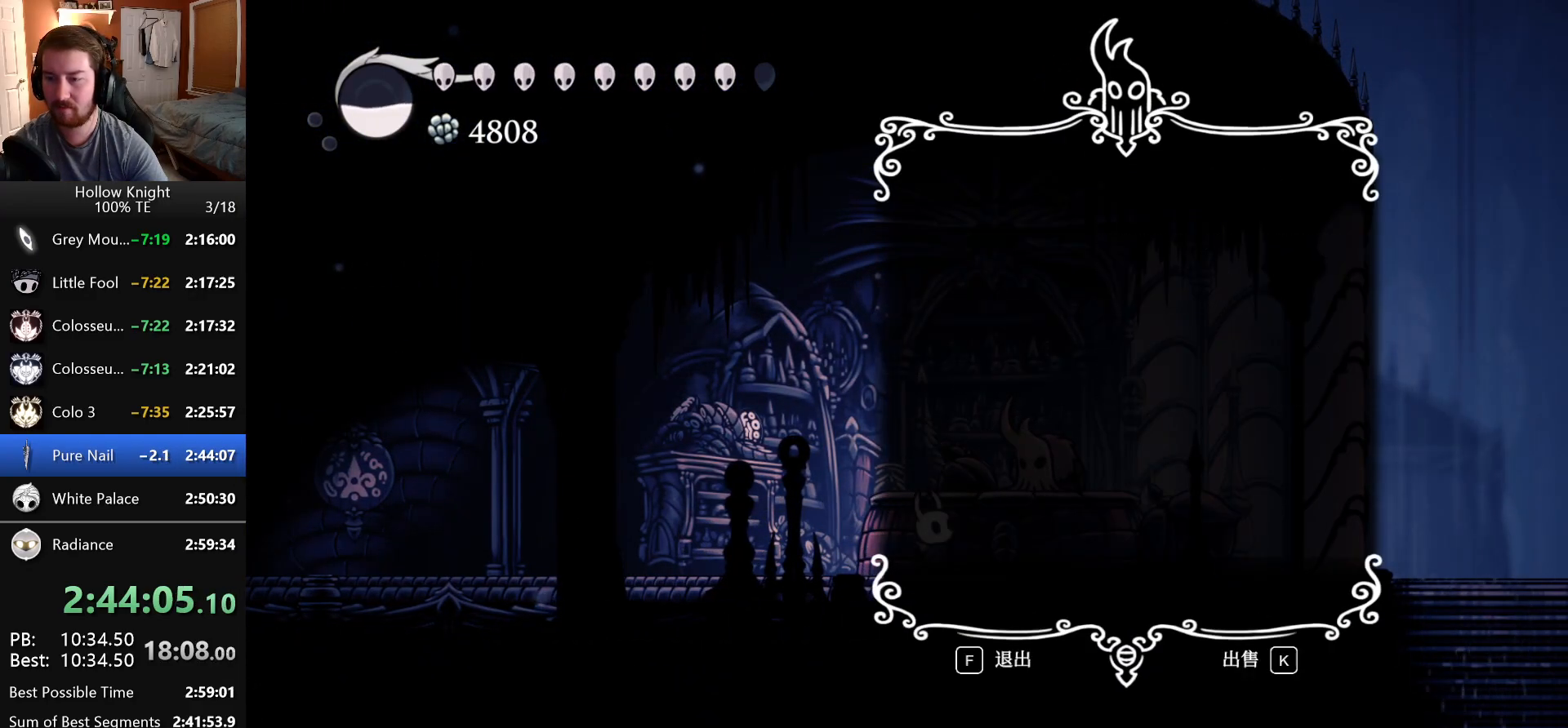
{"keys": [], "events": [[50, "dash", "up"], [116, "dash", "down"], [183, "dash", "up"], [250, "dash", "down"], [316, "dash", "up"], [383, "dash", "down"], [466, "dash", "up"]]}
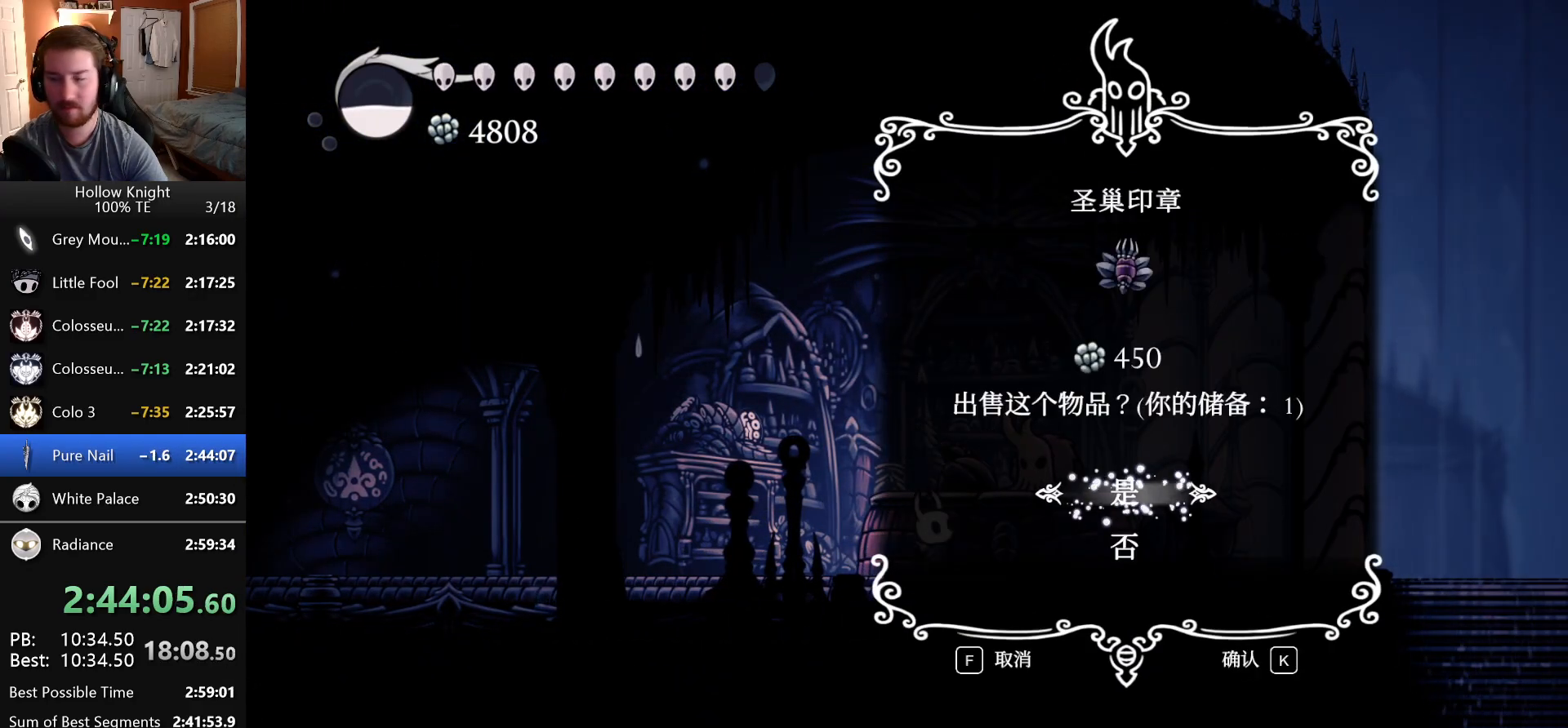
{"keys": ["dash", "shade"], "events": [[133, "dash", "down"], [266, "dash", "up"], [333, "dash", "down"], [366, "nail", "down"], [416, "dash", "up"], [433, "shade", "down"], [466, "nail", "up"], [500, "dash", "down"]]}
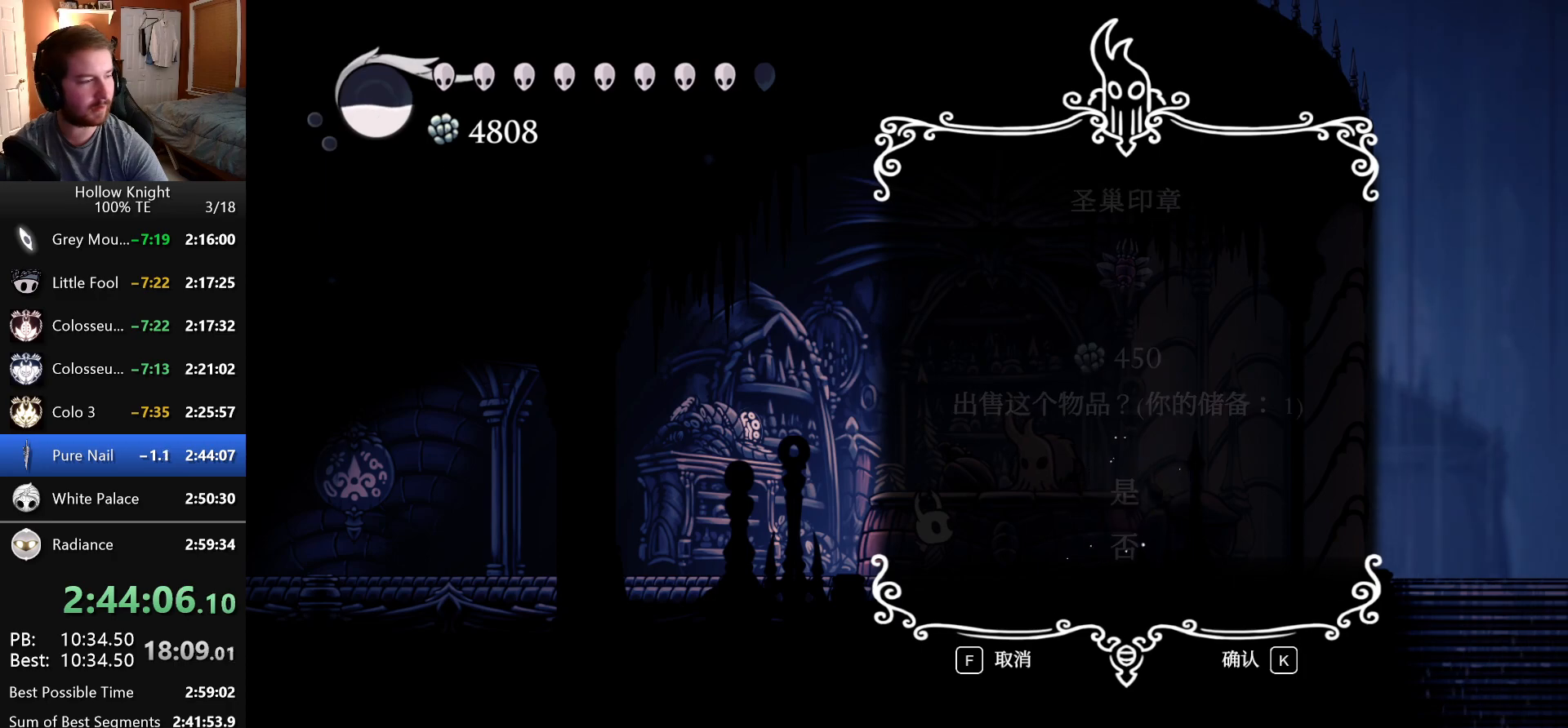
{"keys": ["dash", "shade"], "events": [[33, "shade", "up"], [50, "nail", "down"], [100, "dash", "up"], [116, "shade", "down"], [133, "nail", "up"], [183, "dash", "down"], [200, "nail", "down"], [233, "shade", "up"], [250, "dash", "up"], [283, "nail", "up"], [300, "shade", "down"], [350, "dash", "down"], [366, "nail", "down"], [400, "shade", "up"], [416, "dash", "up"], [433, "nail", "up"], [483, "shade", "down"], [500, "dash", "down"]]}
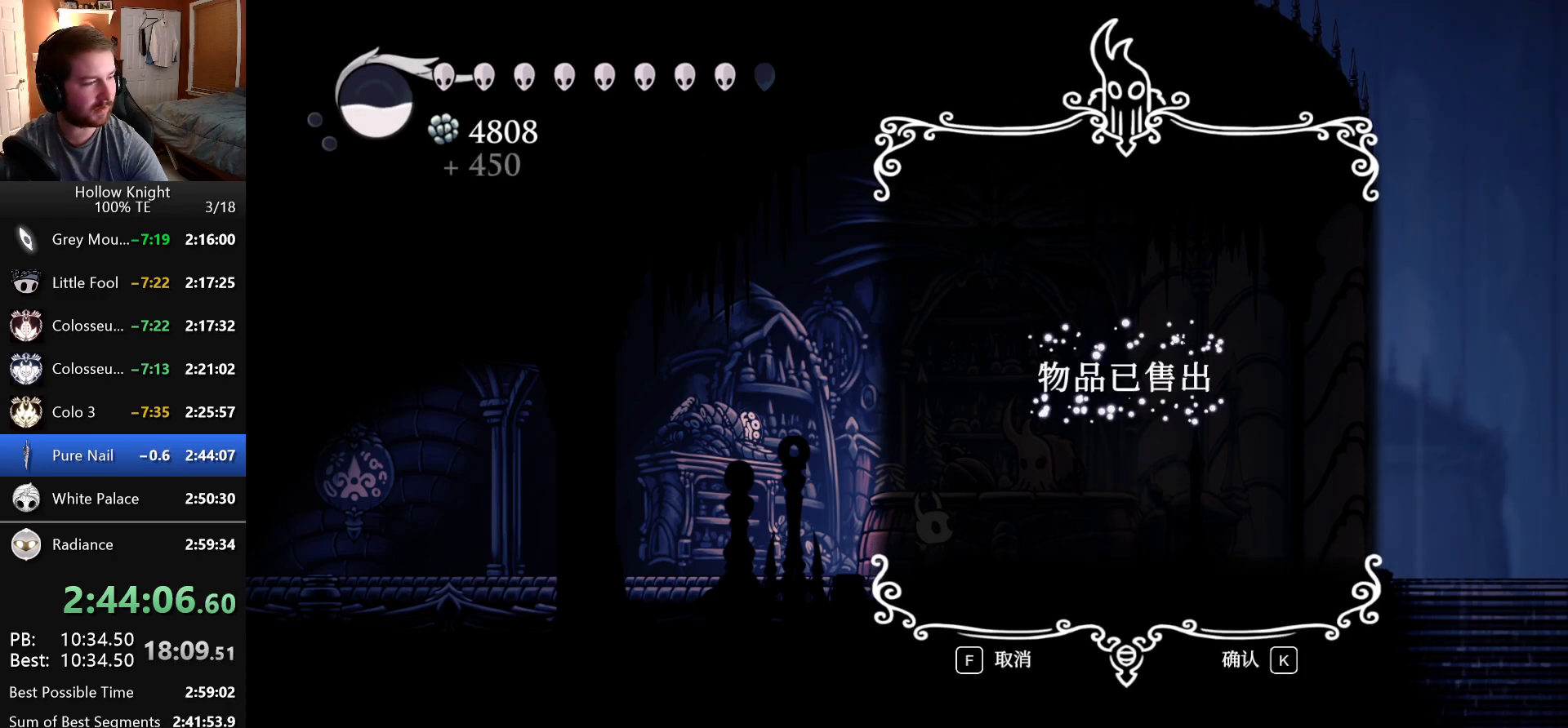
{"keys": ["dash", "nail", "shade"], "events": [[33, "nail", "down"], [83, "dash", "up"], [83, "shade", "up"], [100, "nail", "up"], [150, "dash", "down"], [150, "shade", "down"], [183, "nail", "down"], [233, "dash", "up"], [233, "nail", "up"], [250, "shade", "up"], [300, "dash", "down"], [316, "nail", "down"], [316, "shade", "down"], [366, "dash", "up"], [383, "nail", "up"], [433, "shade", "up"], [466, "dash", "down"], [466, "nail", "down"], [483, "shade", "down"]]}
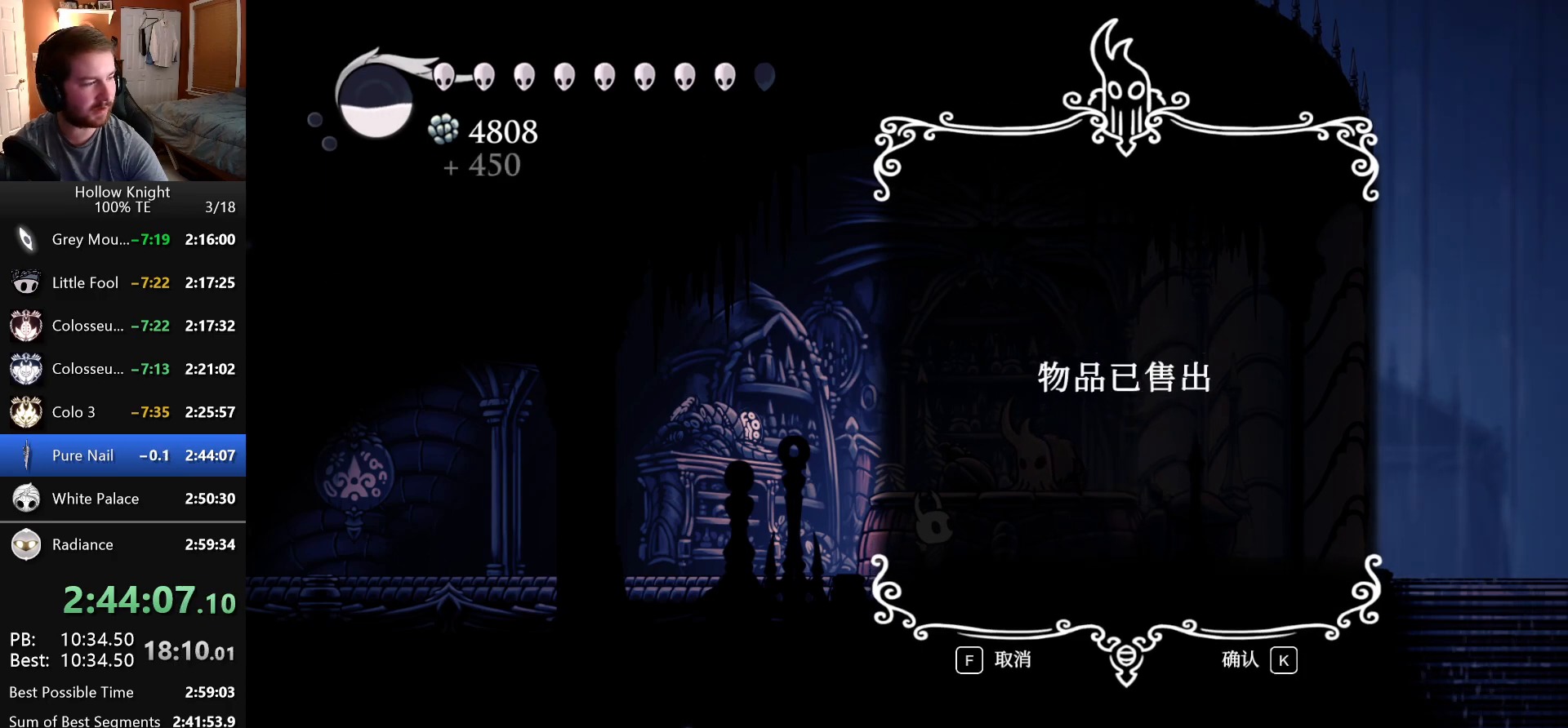
{"keys": ["shade"], "events": [[16, "dash", "up"], [50, "nail", "up"], [83, "shade", "up"], [100, "dash", "down"], [116, "nail", "down"], [166, "shade", "down"], [183, "dash", "up"], [200, "nail", "up"], [233, "dash", "down"], [266, "nail", "down"], [266, "shade", "up"], [316, "dash", "up"], [333, "shade", "down"], [350, "nail", "up"], [400, "dash", "down"], [433, "nail", "down"], [433, "shade", "up"], [466, "dash", "up"], [483, "shade", "down"], [500, "nail", "up"]]}
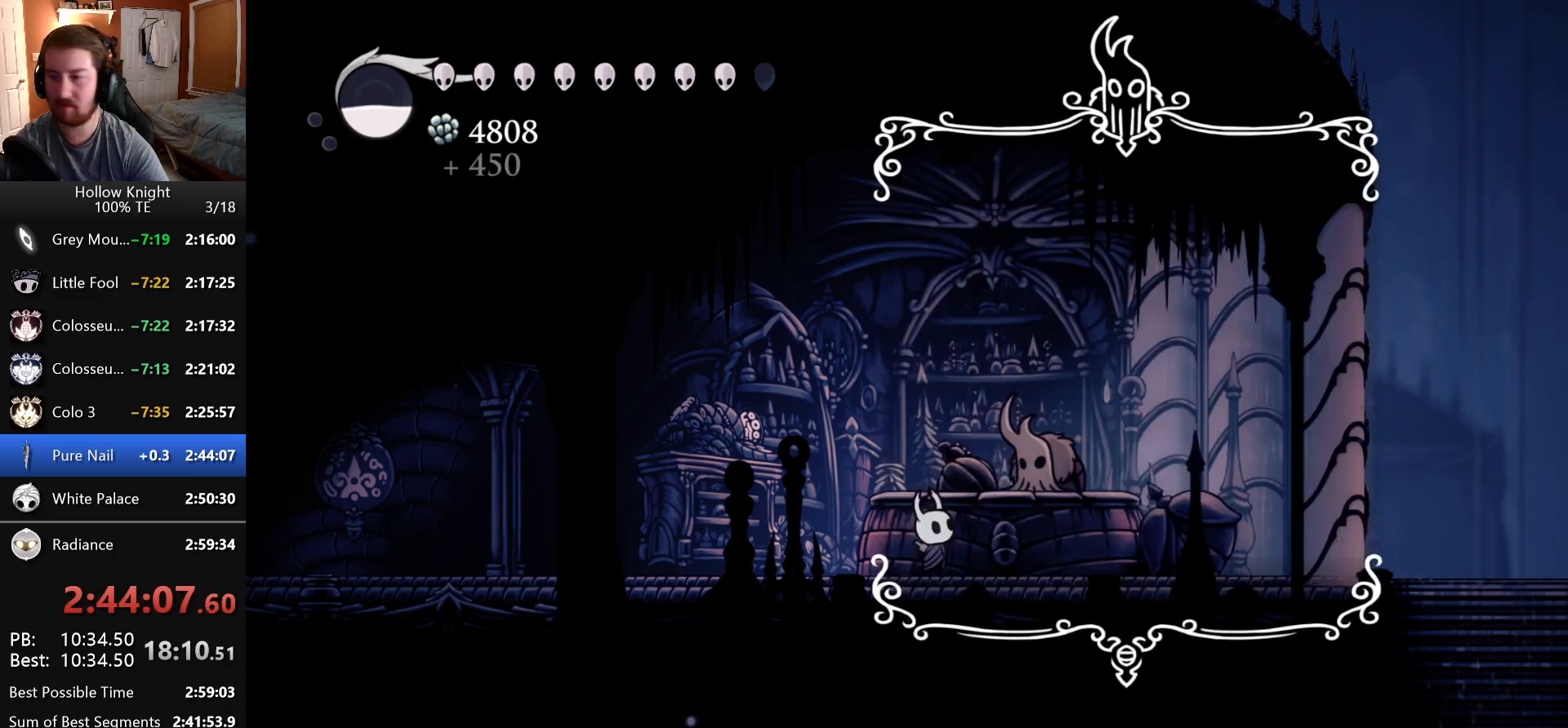
{"keys": ["dash", "shade"], "events": [[50, "dash", "down"], [66, "nail", "down"], [83, "shade", "up"], [116, "dash", "up"], [133, "nail", "up"], [150, "shade", "down"], [200, "dash", "down"], [233, "nail", "down"], [266, "dash", "up"], [266, "shade", "up"], [283, "nail", "up"], [316, "shade", "down"], [350, "dash", "down"], [366, "nail", "down"], [416, "dash", "up"], [433, "nail", "up"], [433, "shade", "up"], [500, "dash", "down"], [500, "shade", "down"]]}
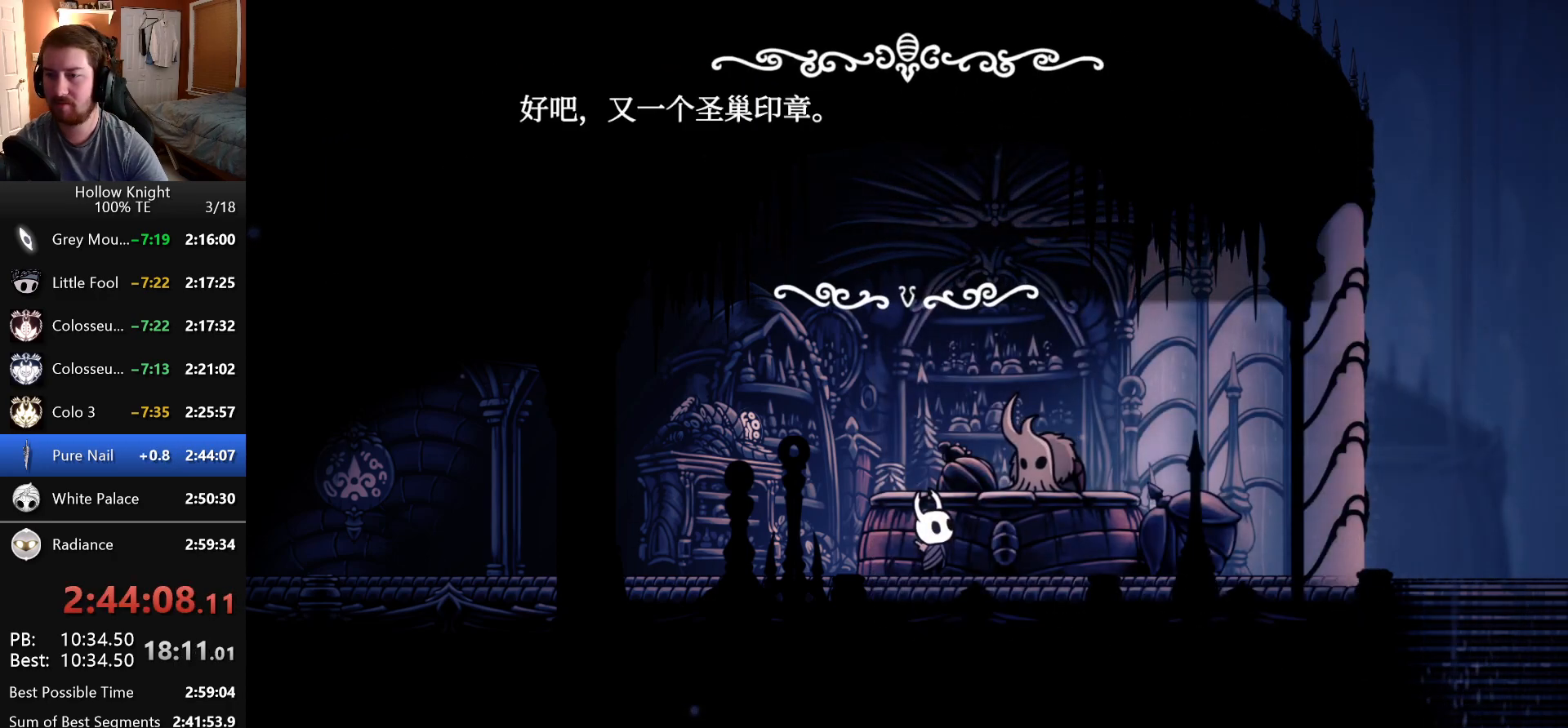
{"keys": [], "events": [[16, "nail", "down"], [66, "dash", "up"], [83, "nail", "up"], [100, "shade", "up"], [133, "dash", "down"], [166, "nail", "down"], [166, "shade", "down"], [200, "dash", "up"], [216, "nail", "up"], [266, "shade", "up"], [283, "dash", "down"], [300, "nail", "down"], [333, "shade", "down"], [350, "dash", "up"], [366, "nail", "up"], [433, "dash", "down"], [433, "shade", "up"], [450, "nail", "down"], [483, "nail", "up"], [500, "dash", "up"]]}
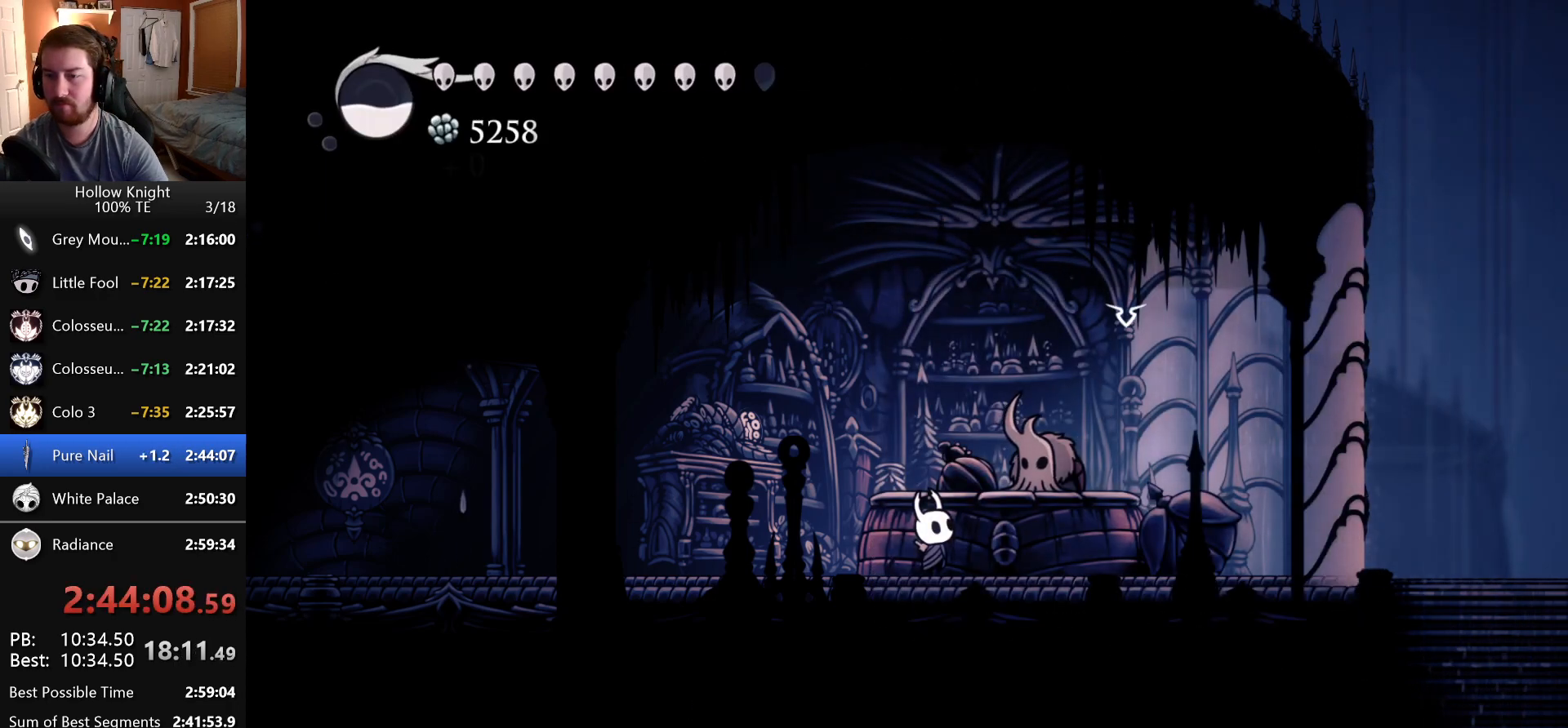
{"keys": ["dash"], "events": [[66, "dash", "down"], [150, "dash", "up"], [216, "dash", "down"], [283, "dash", "up"], [350, "dash", "down"], [400, "dash", "up"], [466, "dash", "down"]]}
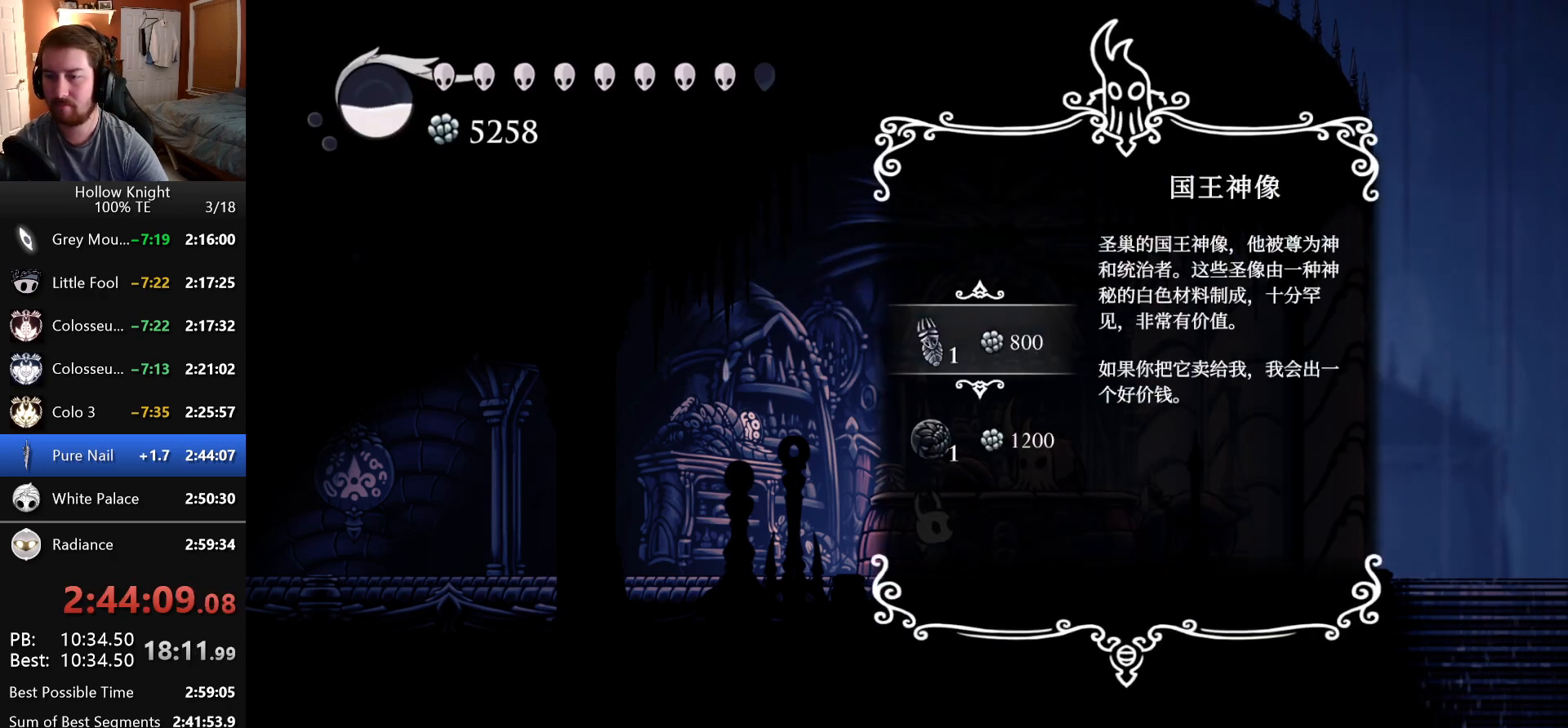
{"keys": [], "events": [[33, "dash", "up"], [100, "dash", "down"], [166, "dash", "up"], [250, "dash", "down"], [300, "dash", "up"], [383, "dash", "down"], [433, "dash", "up"]]}
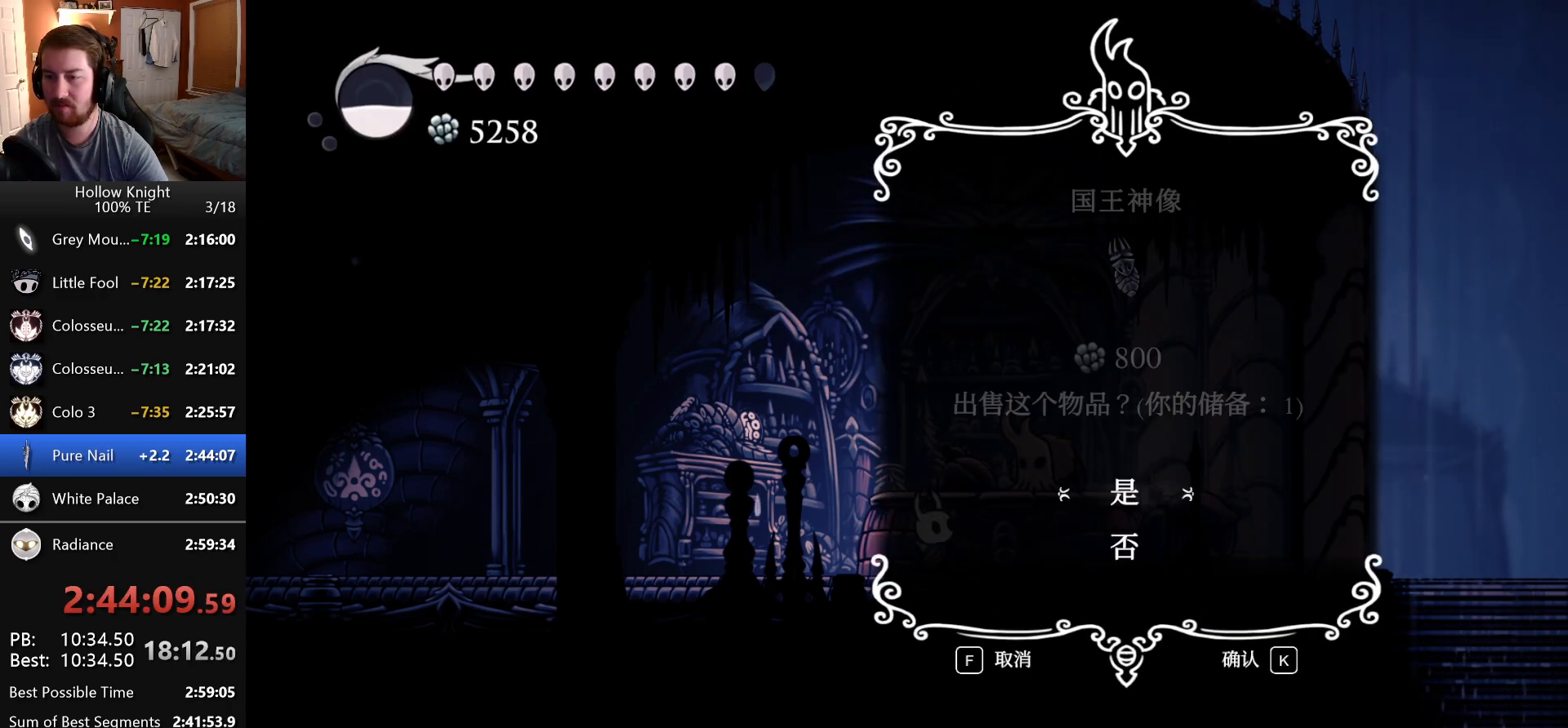
{"keys": [], "events": [[16, "dash", "down"], [66, "dash", "up"], [150, "dash", "down"], [200, "dash", "up"], [266, "dash", "down"], [333, "dash", "up"], [416, "dash", "down"], [500, "dash", "up"]]}
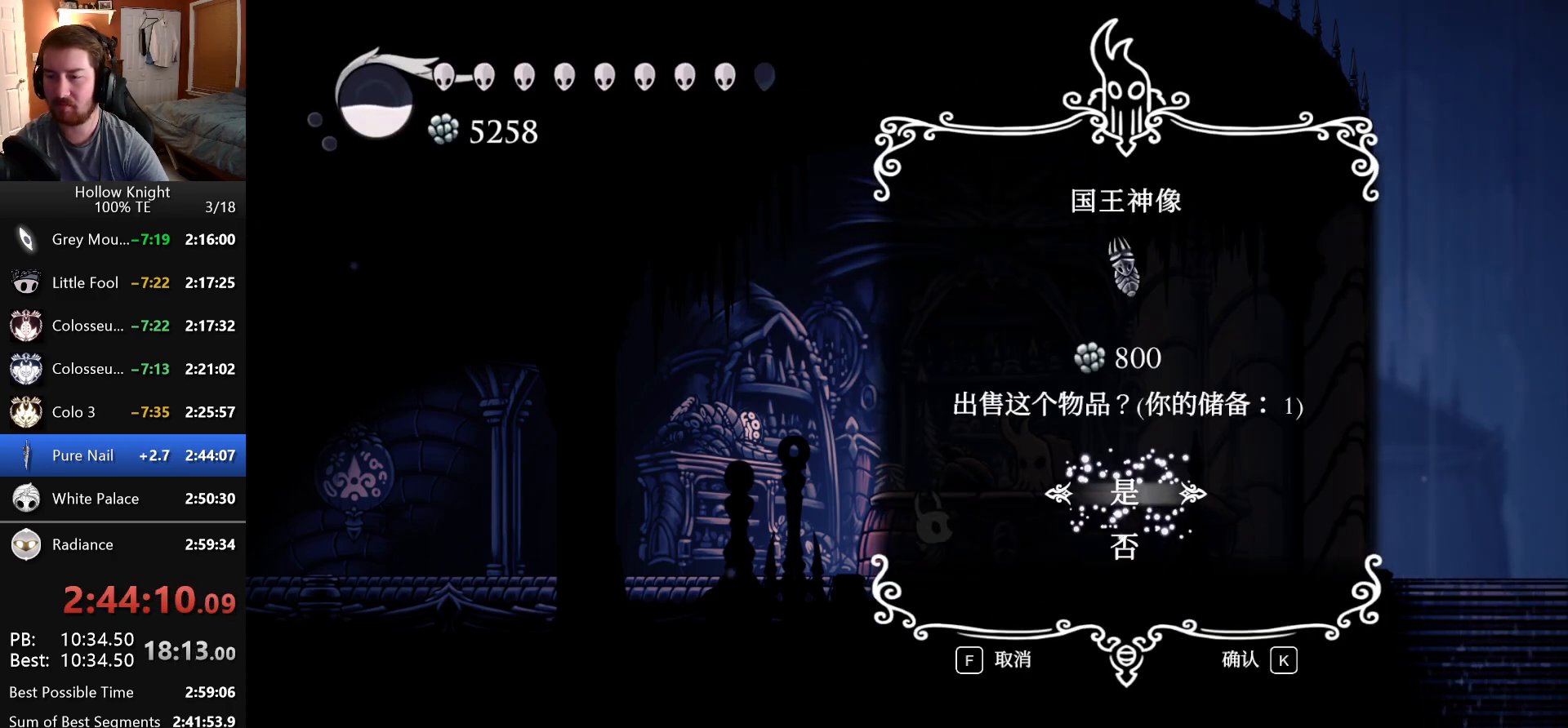
{"keys": ["dash", "nail"], "events": [[83, "dash", "down"], [116, "shade", "down"], [133, "nail", "down"], [150, "dash", "up"], [216, "nail", "up"], [250, "dash", "down"], [283, "shade", "up"], [316, "nail", "down"], [333, "shade", "down"], [366, "dash", "up"], [400, "nail", "up"], [450, "dash", "down"], [450, "shade", "up"], [483, "nail", "down"]]}
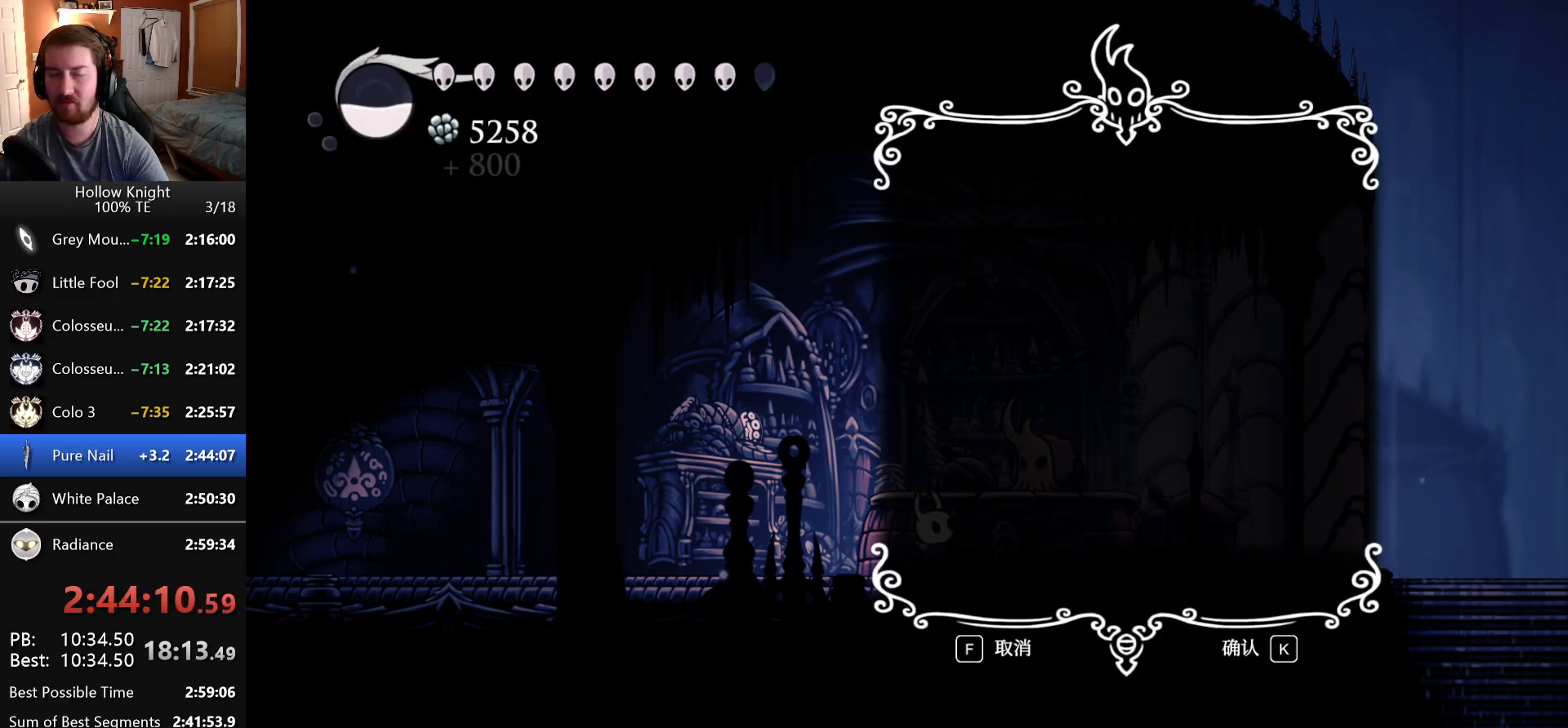
{"keys": ["dash", "nail"], "events": [[16, "shade", "down"], [33, "dash", "up"], [66, "nail", "up"], [133, "dash", "down"], [133, "shade", "up"], [150, "nail", "down"], [200, "shade", "down"], [216, "dash", "up"], [233, "nail", "up"], [300, "dash", "down"], [300, "nail", "down"], [300, "shade", "up"], [366, "dash", "up"], [383, "nail", "up"], [383, "shade", "down"], [450, "dash", "down"], [466, "nail", "down"], [466, "shade", "up"]]}